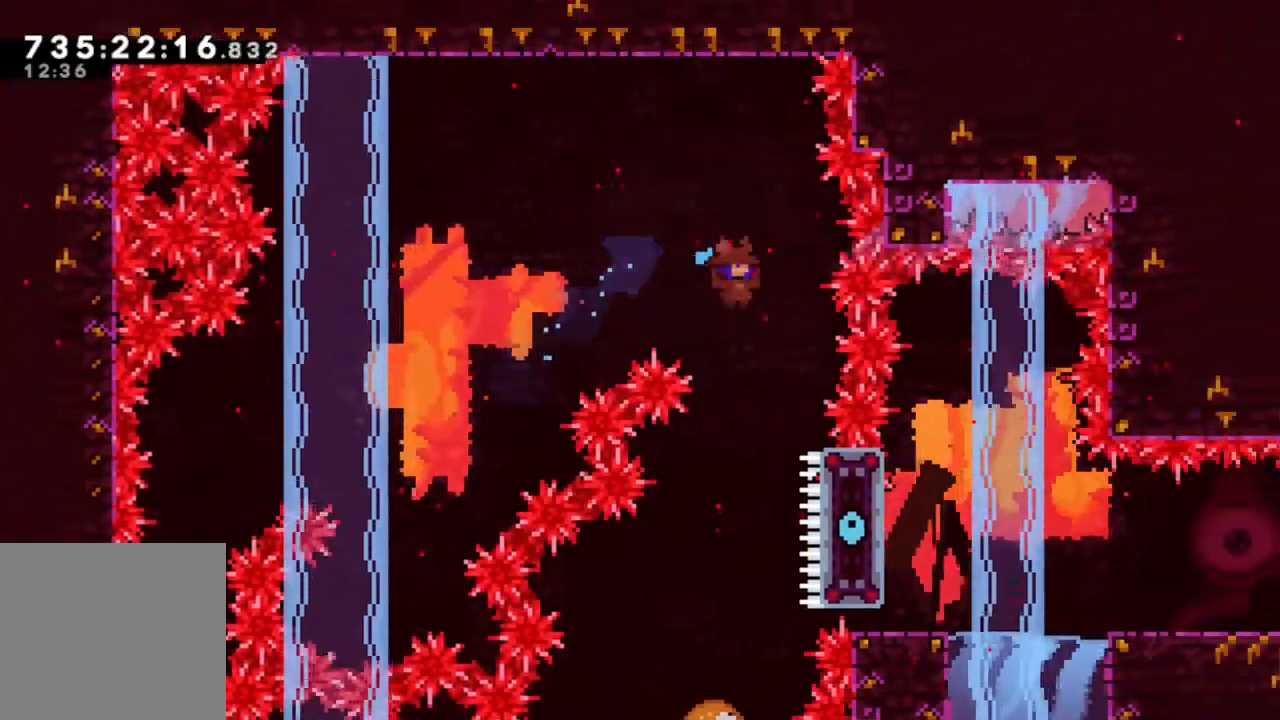
Gameplay with a controller (Xbox layout); each line is a JSON object with the inputs held at the frame after it. "events" lists button and stick changes between this image and that frame as [ms after this image, input, new state], when the widget could be followed in between. Not read: L3 R3 SELECT.
{"buttons": [], "left_stick": "center", "right_stick": "center", "events": [[167, "DPAD_LEFT", "down"], [250, "DPAD_LEFT", "up"], [400, "DPAD_LEFT", "down"], [483, "DPAD_LEFT", "up"]]}
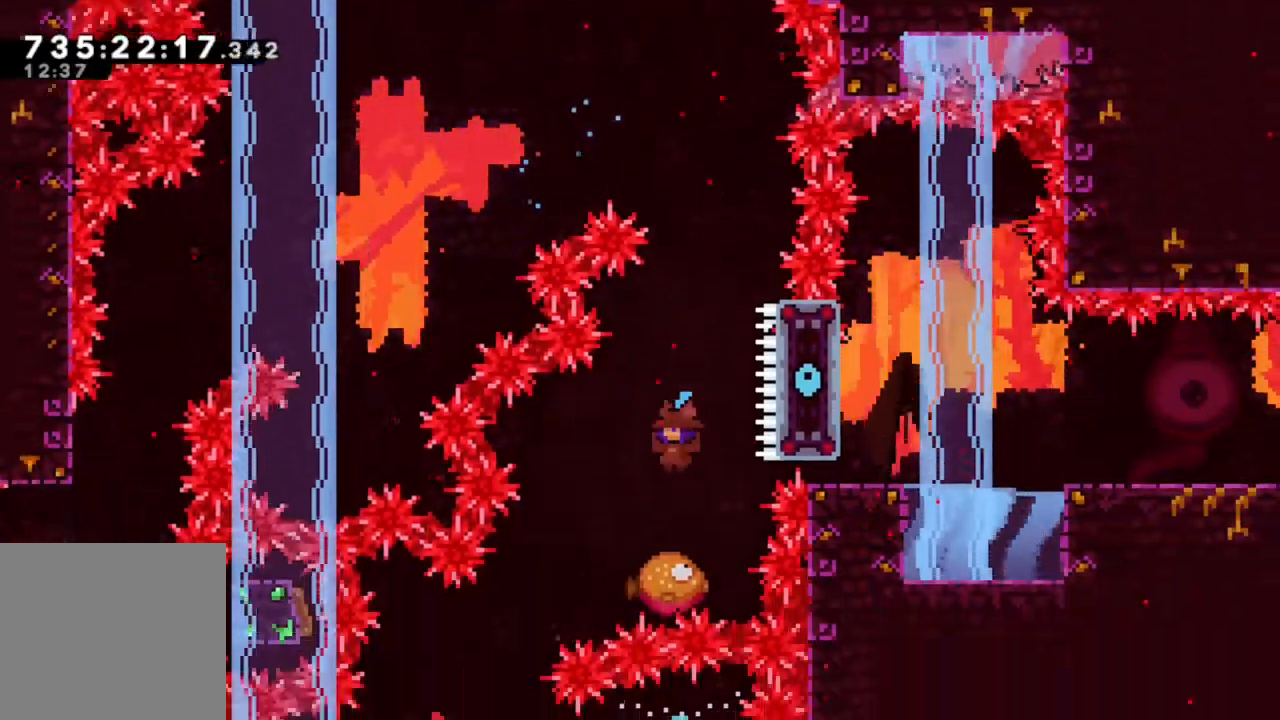
{"buttons": ["DPAD_LEFT"], "left_stick": "center", "right_stick": "center", "events": [[167, "A", "down"], [183, "DPAD_LEFT", "down"], [250, "A", "up"], [300, "DPAD_LEFT", "up"], [367, "DPAD_LEFT", "down"]]}
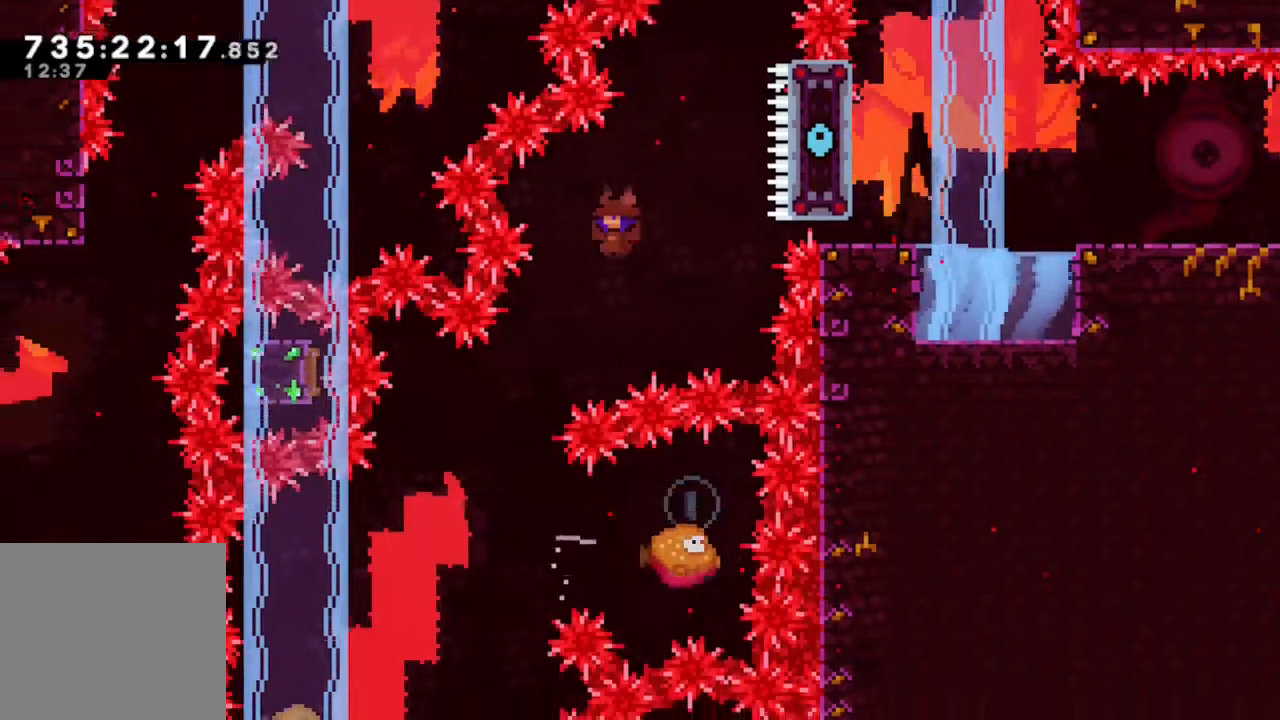
{"buttons": ["Y", "DPAD_RIGHT"], "left_stick": "center", "right_stick": "center"}
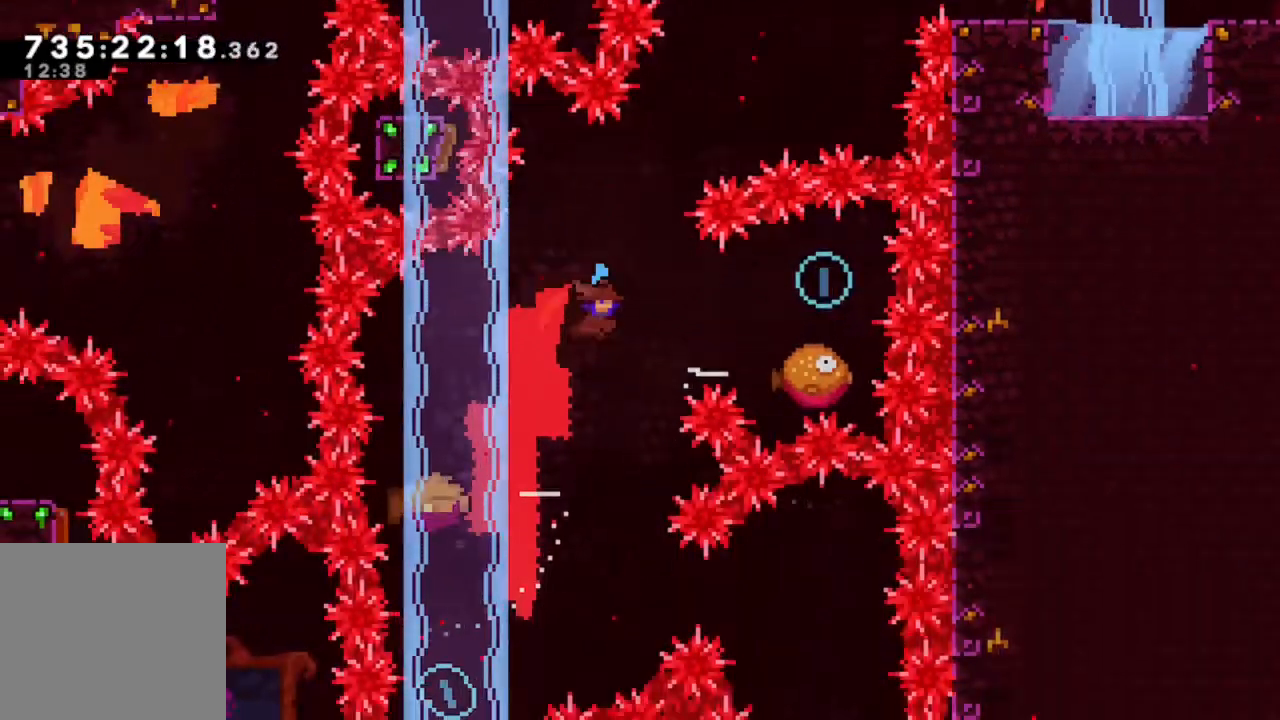
{"buttons": ["DPAD_LEFT"], "left_stick": "center", "right_stick": "center", "events": [[67, "DPAD_RIGHT", "up"], [117, "Y", "up"], [150, "L1", "down"], [167, "L1", "up"], [233, "DPAD_LEFT", "down"]]}